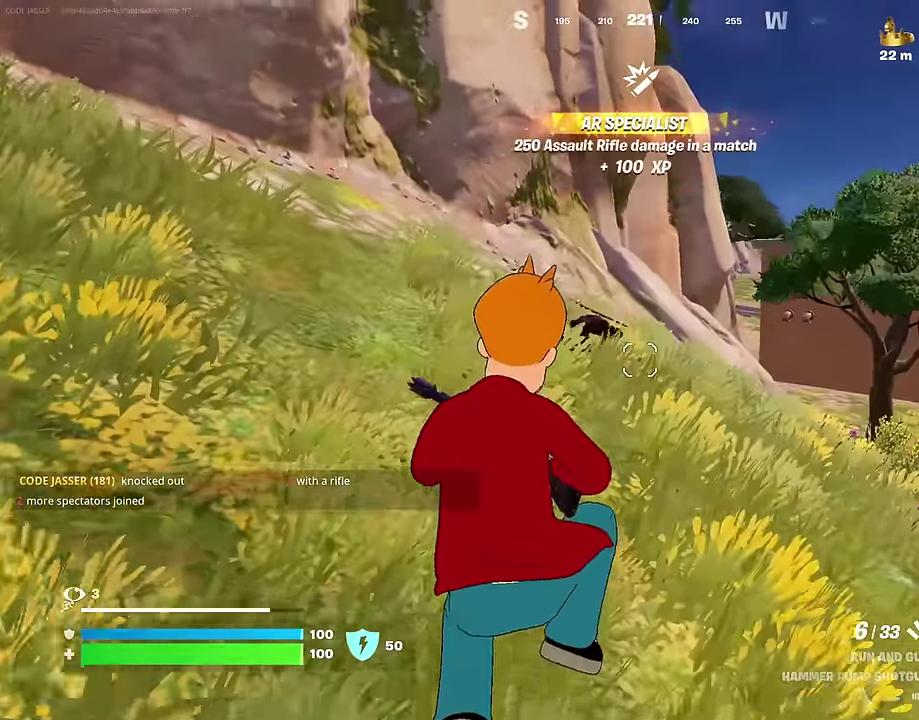
Gameplay with a controller (PlayStation layout); each line is a JSON object with the inputs held at the frame after it (dt_ms = milliseconds from this image to that frame). "events" lists button and stick changes between this image and that frame as [ms after this image, input, new state], when the widget could be followed in between. Not read: L1.
{"dt_ms": 300, "buttons": ["R1"], "left_stick": "up-right", "right_stick": "center", "events": [[184, "left_stick", "up"], [234, "left_stick", "up-right"], [267, "R1", "down"]]}
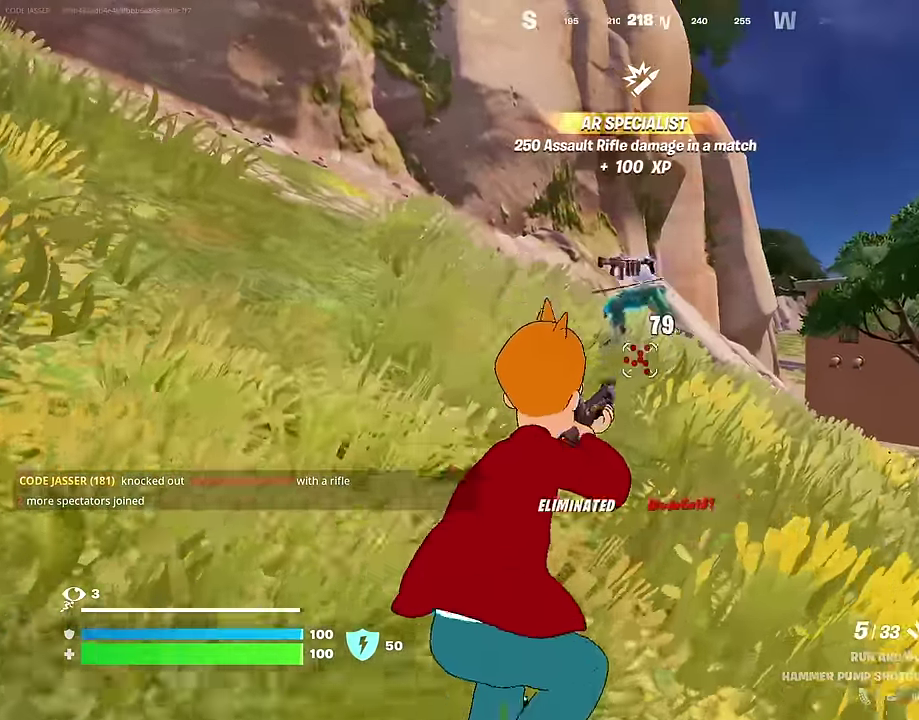
{"dt_ms": 900, "buttons": [], "left_stick": "up", "right_stick": "down-right", "events": [[34, "left_stick", "up"], [50, "R1", "up"], [750, "right_stick", "right"], [850, "right_stick", "down-right"]]}
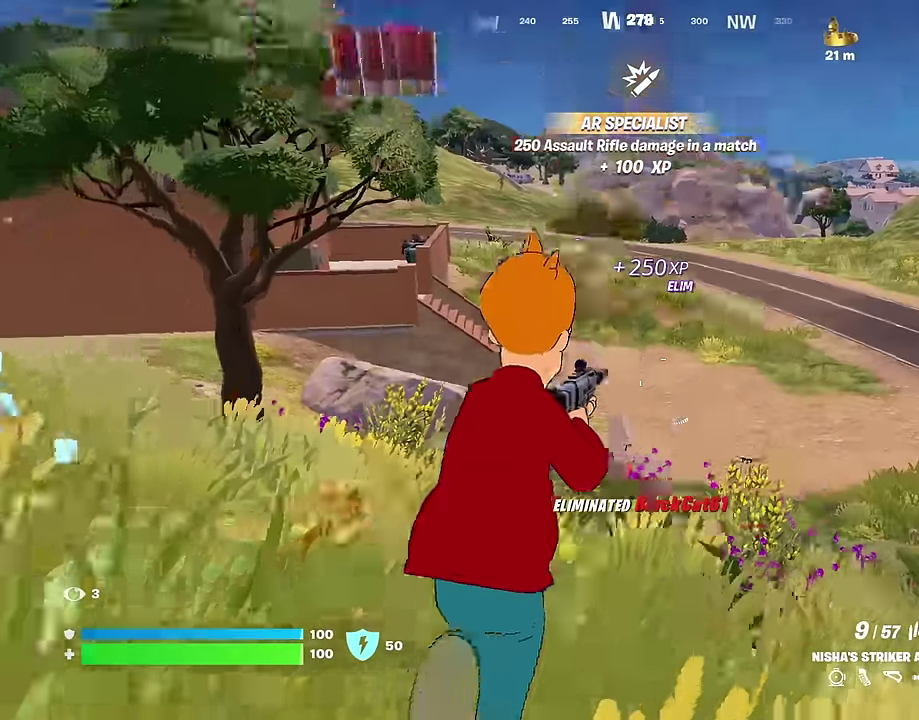
{"dt_ms": 300, "buttons": [], "left_stick": "up", "right_stick": "center", "events": [[67, "right_stick", "center"]]}
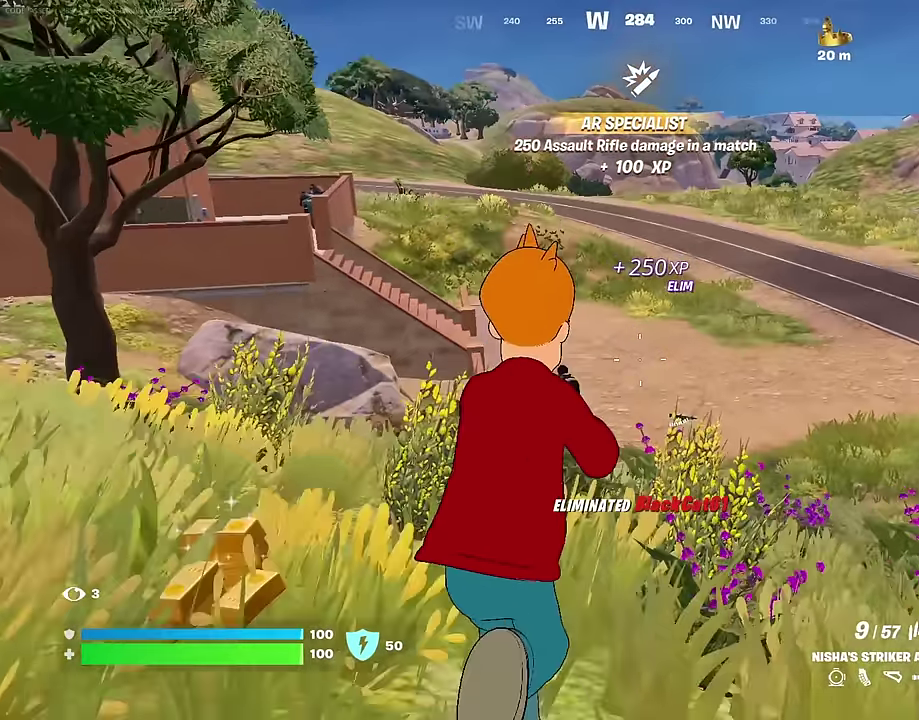
{"dt_ms": 700, "buttons": ["CROSS"], "left_stick": "center", "right_stick": "center"}
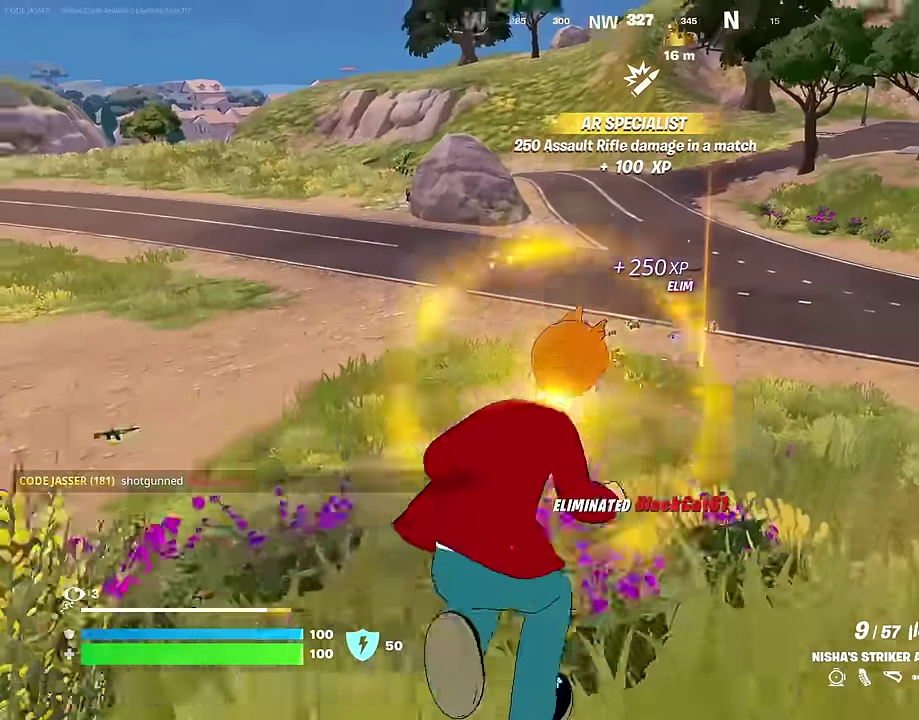
{"dt_ms": 300, "buttons": [], "left_stick": "left", "right_stick": "center"}
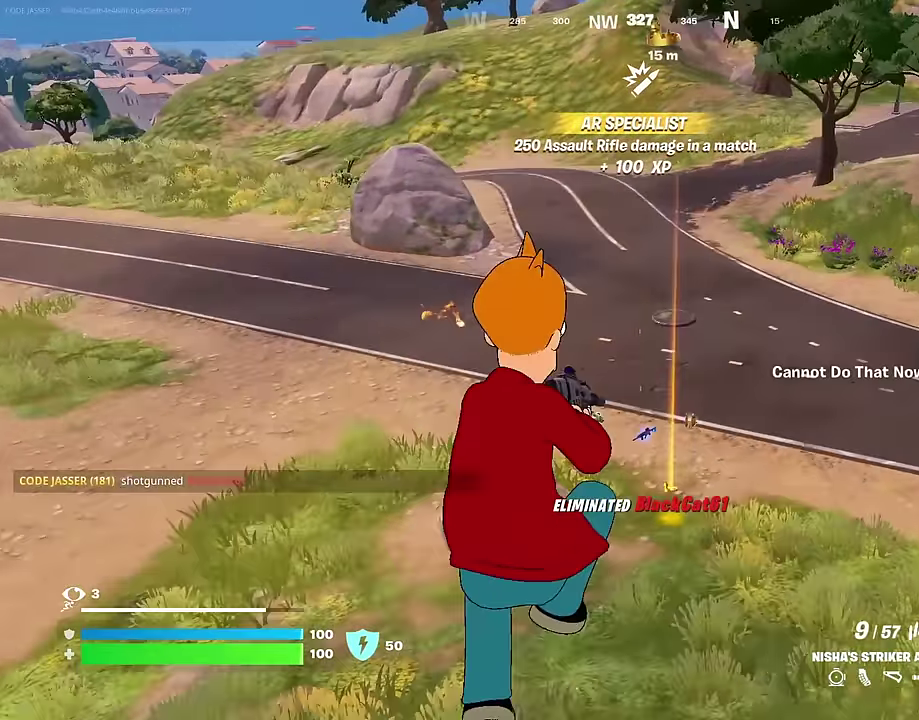
{"dt_ms": 700, "buttons": [], "left_stick": "up-right", "right_stick": "center", "events": [[50, "SQUARE", "down"], [133, "SQUARE", "up"], [267, "left_stick", "up-left"], [317, "right_stick", "left"], [383, "left_stick", "up-right"], [400, "right_stick", "center"]]}
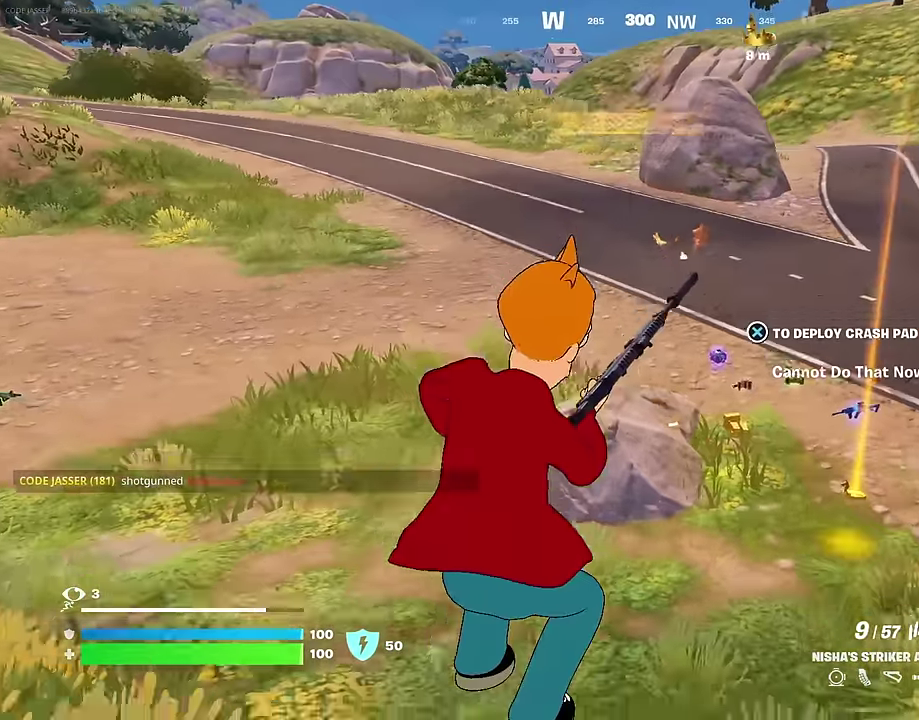
{"dt_ms": 300, "buttons": [], "left_stick": "up-right", "right_stick": "center", "events": []}
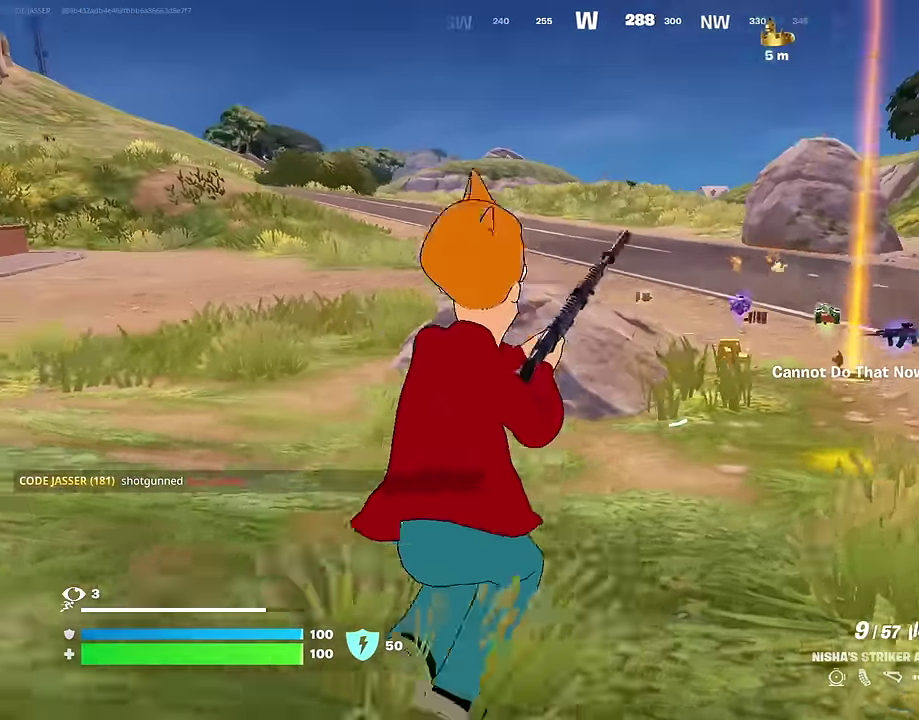
{"dt_ms": 700, "buttons": [], "left_stick": "right", "right_stick": "center", "events": [[700, "left_stick", "right"]]}
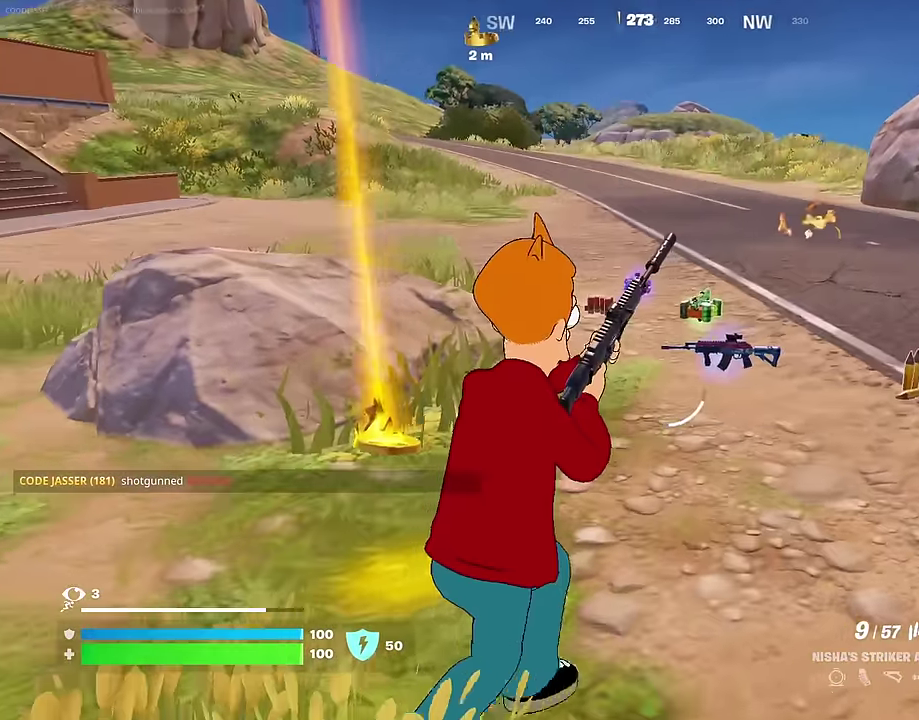
{"dt_ms": 300, "buttons": [], "left_stick": "right", "right_stick": "center", "events": []}
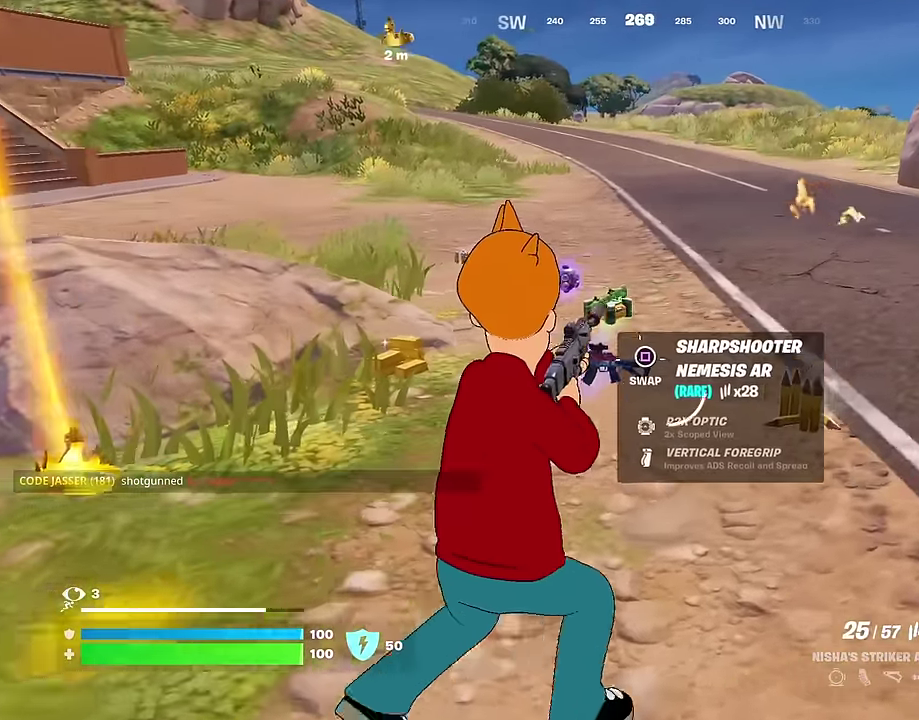
{"dt_ms": 600, "buttons": [], "left_stick": "up", "right_stick": "center", "events": [[50, "left_stick", "up-right"], [150, "left_stick", "up"], [217, "R1", "down"], [333, "R1", "up"], [417, "left_stick", "up-left"], [567, "left_stick", "up"]]}
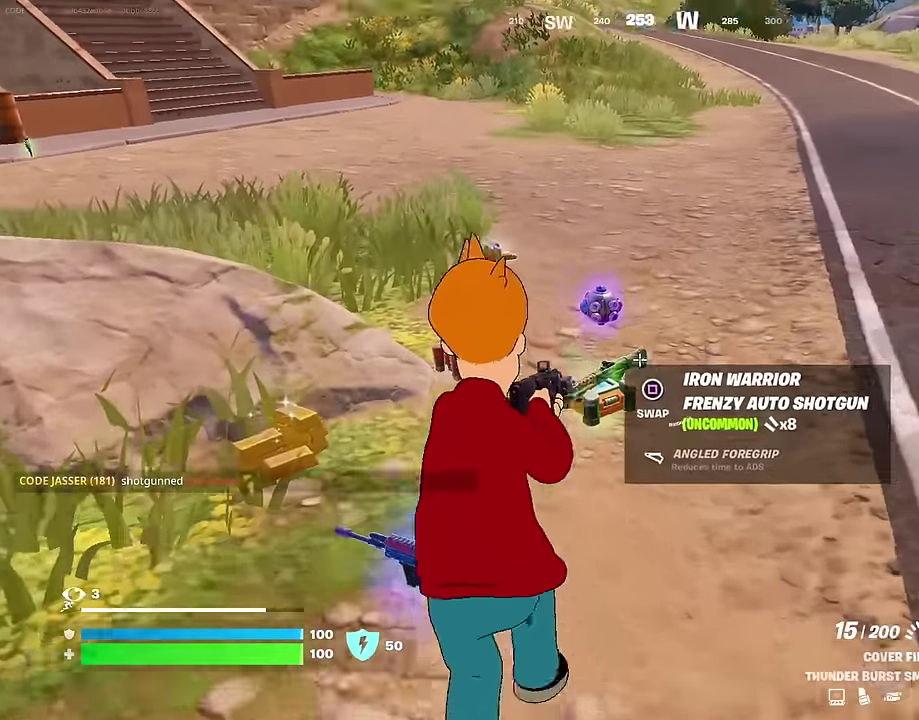
{"dt_ms": 400, "buttons": [], "left_stick": "up-left", "right_stick": "center", "events": [[150, "left_stick", "up-left"], [217, "SQUARE", "down"], [233, "left_stick", "left"], [267, "SQUARE", "up"], [367, "left_stick", "up-left"]]}
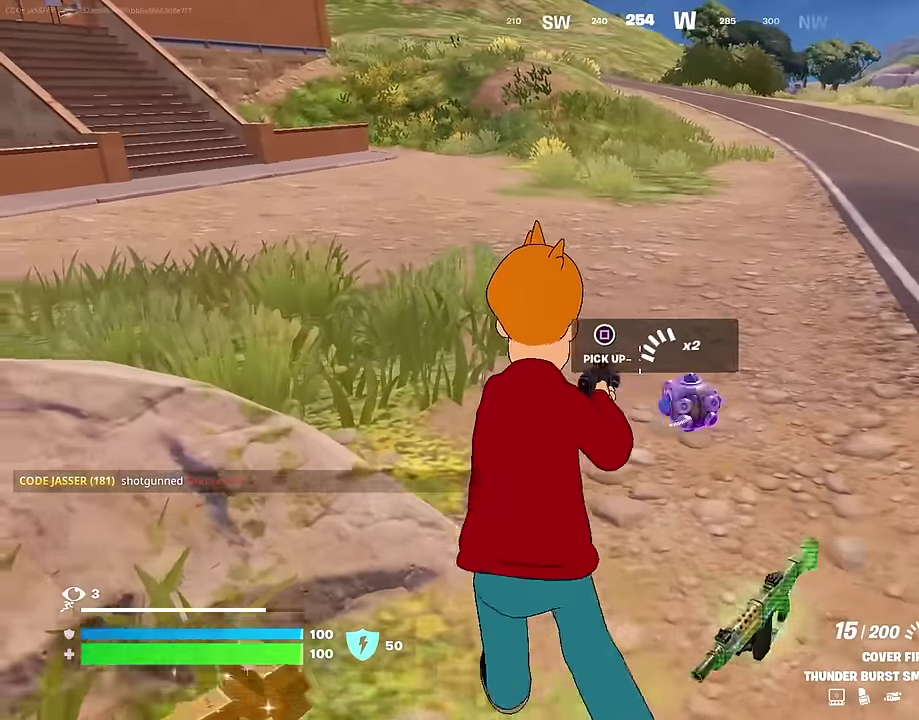
{"dt_ms": 600, "buttons": [], "left_stick": "center", "right_stick": "right"}
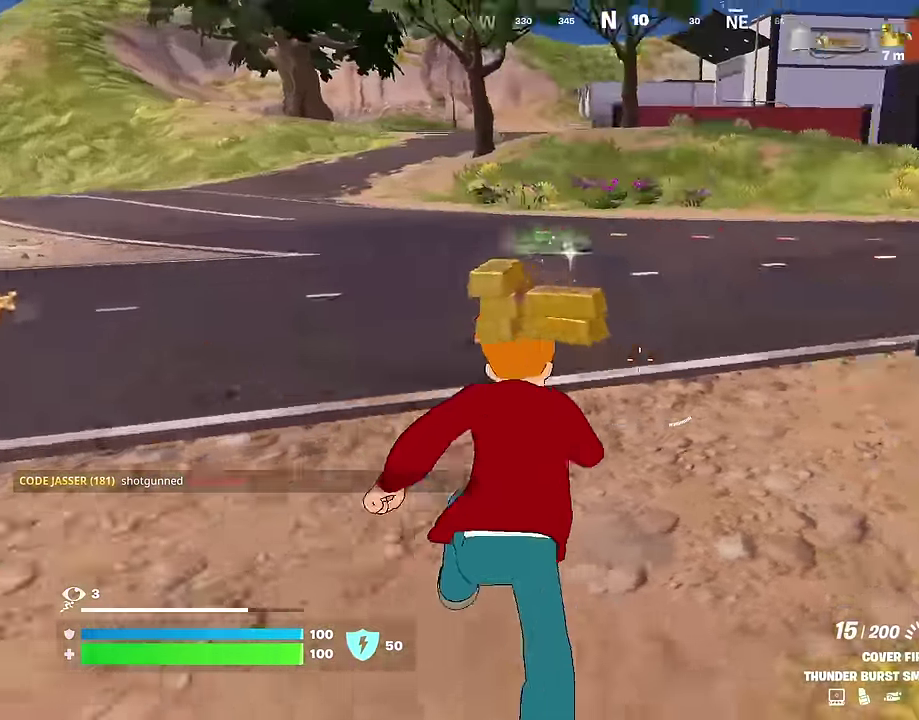
{"dt_ms": 400, "buttons": [], "left_stick": "up", "right_stick": "center"}
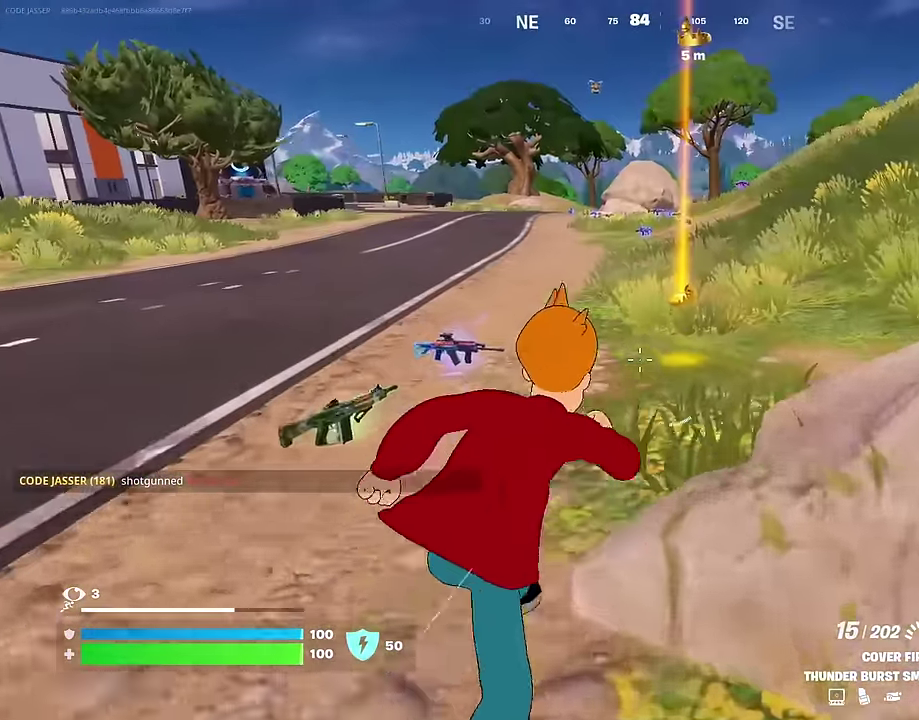
{"dt_ms": 600, "buttons": [], "left_stick": "up-left", "right_stick": "left", "events": [[83, "left_stick", "up-left"], [250, "right_stick", "left"]]}
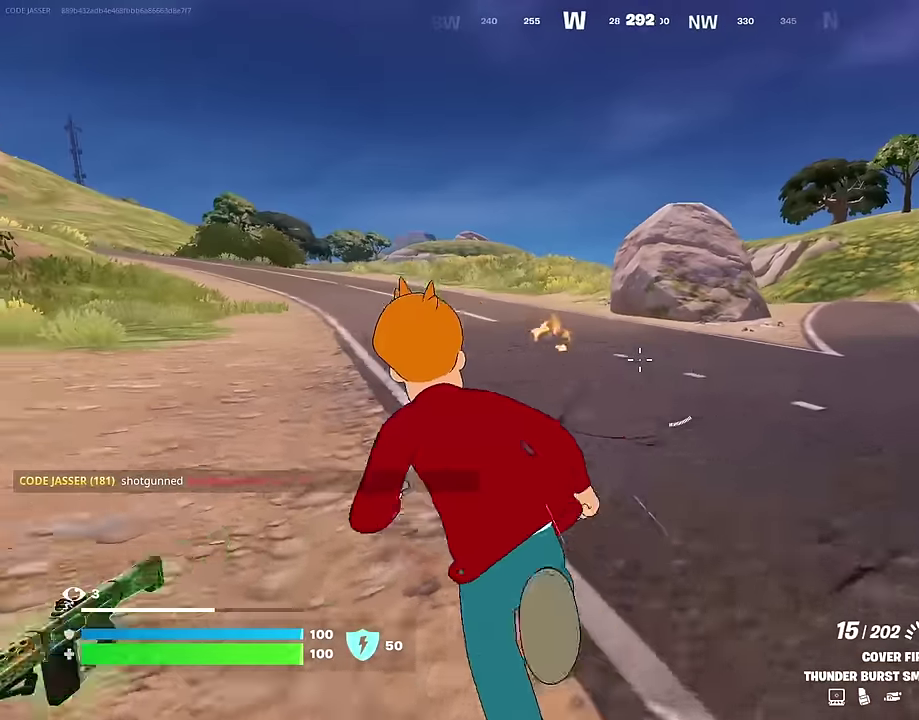
{"dt_ms": 400, "buttons": [], "left_stick": "up-right", "right_stick": "center"}
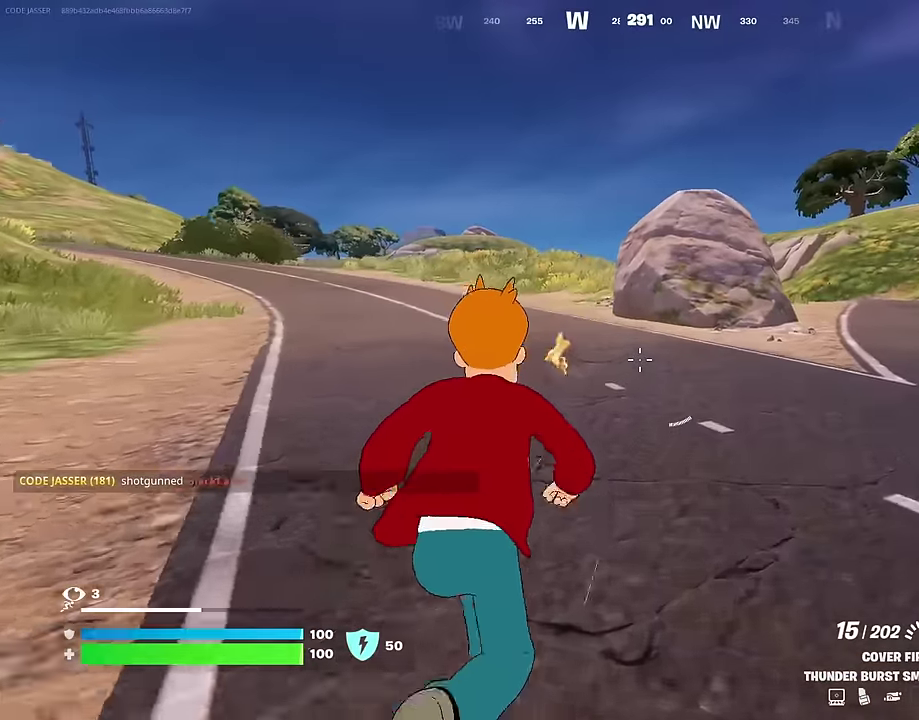
{"dt_ms": 500, "buttons": [], "left_stick": "up", "right_stick": "center"}
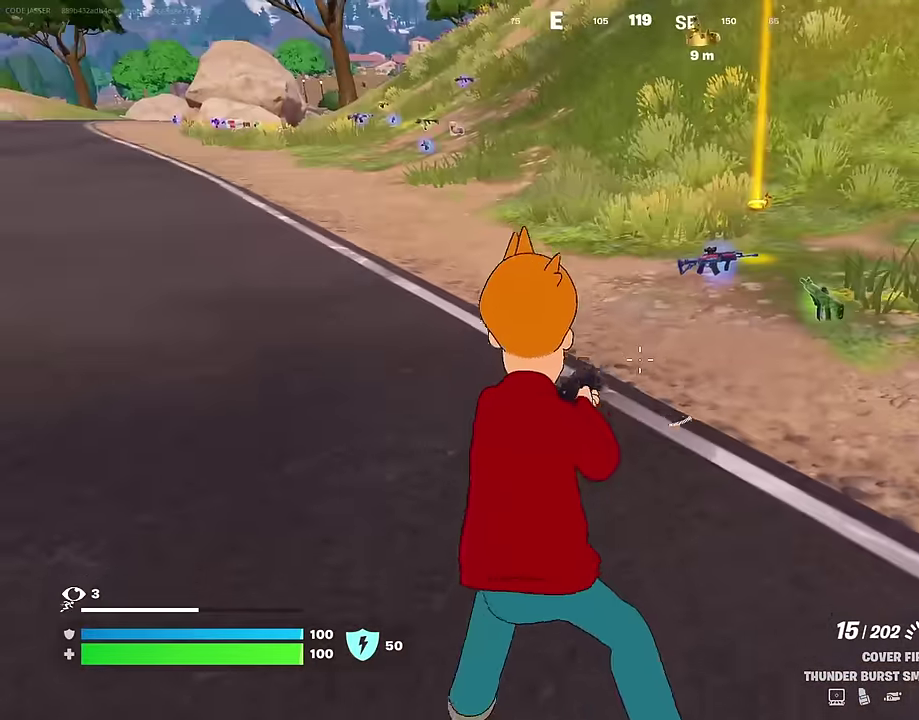
{"dt_ms": 500, "buttons": [], "left_stick": "up", "right_stick": "center", "events": []}
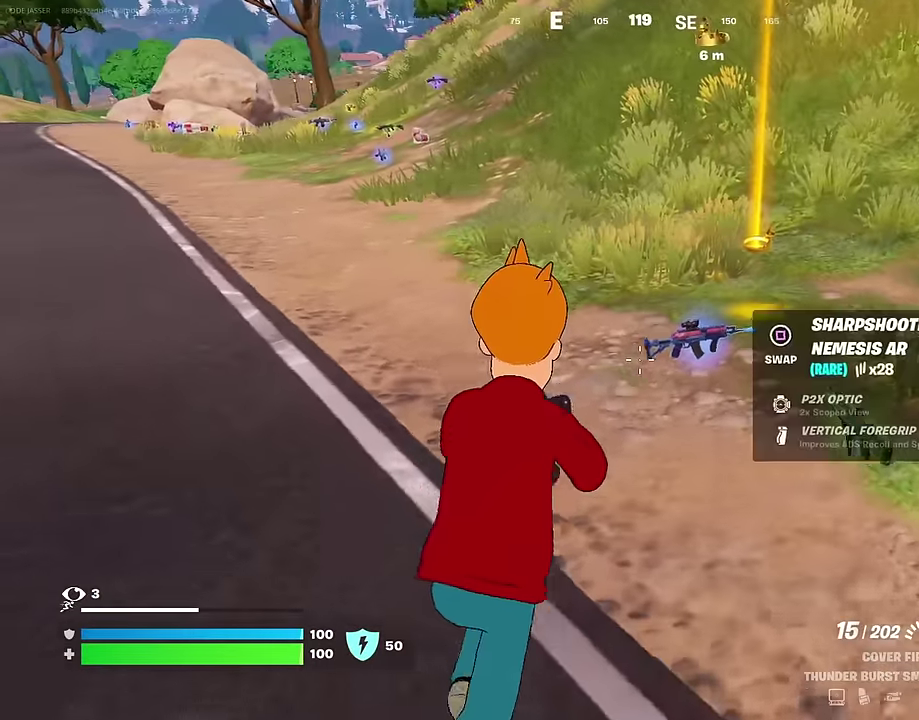
{"dt_ms": 500, "buttons": ["CROSS"], "left_stick": "up", "right_stick": "center", "events": [[67, "left_stick", "up-left"], [167, "right_stick", "left"], [250, "right_stick", "center"], [350, "left_stick", "up"], [450, "CROSS", "down"]]}
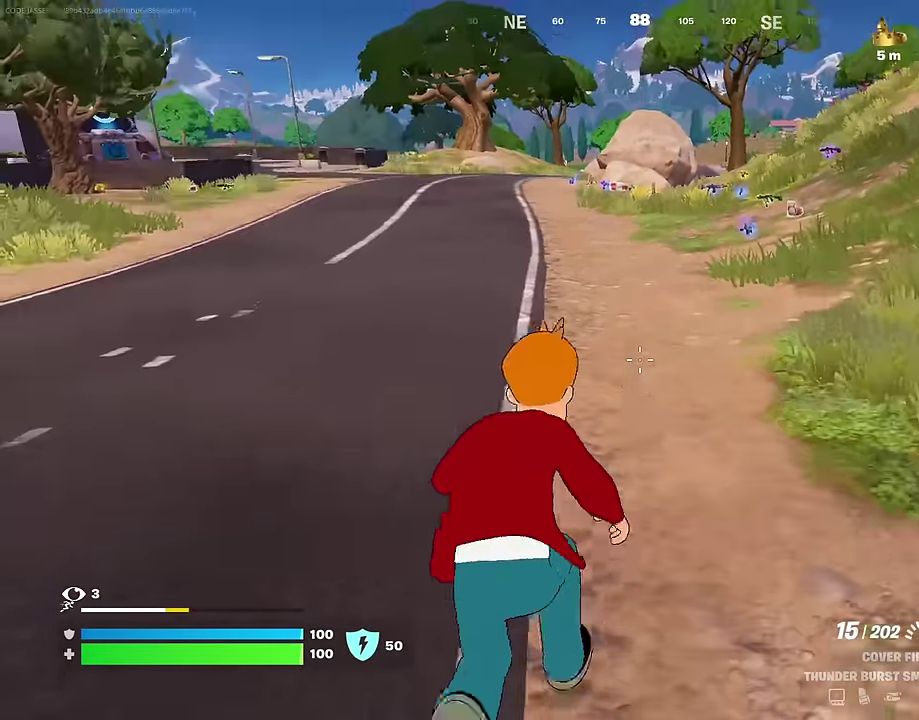
{"dt_ms": 500, "buttons": [], "left_stick": "up-left", "right_stick": "center", "events": [[33, "CROSS", "up"], [33, "left_stick", "center"], [300, "SQUARE", "down"], [383, "left_stick", "up-left"], [400, "SQUARE", "up"]]}
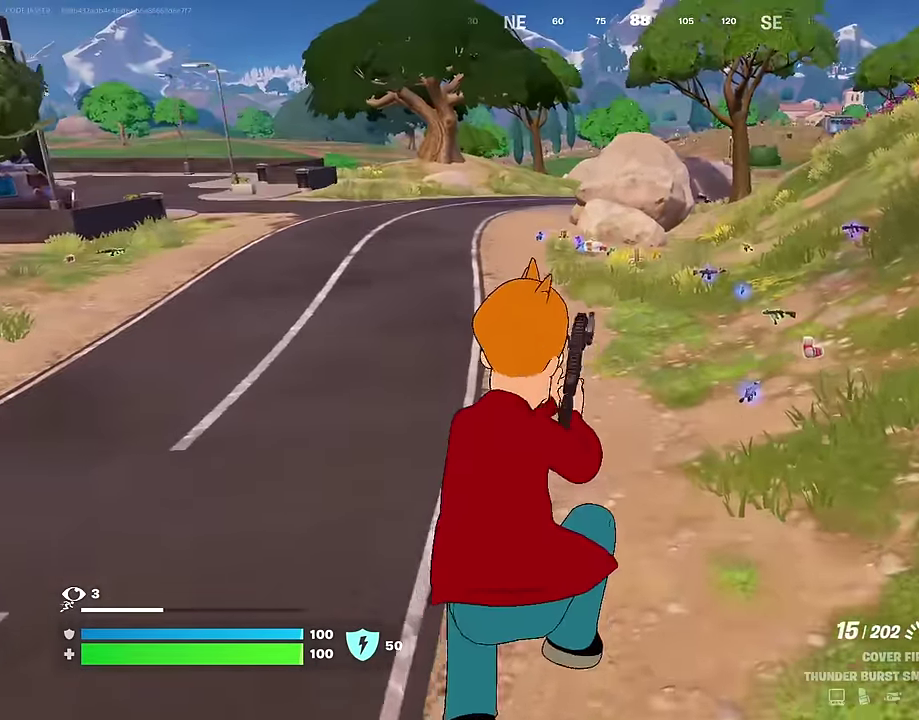
{"dt_ms": 500, "buttons": ["CROSS"], "left_stick": "up", "right_stick": "center", "events": [[50, "left_stick", "up"], [450, "CROSS", "down"]]}
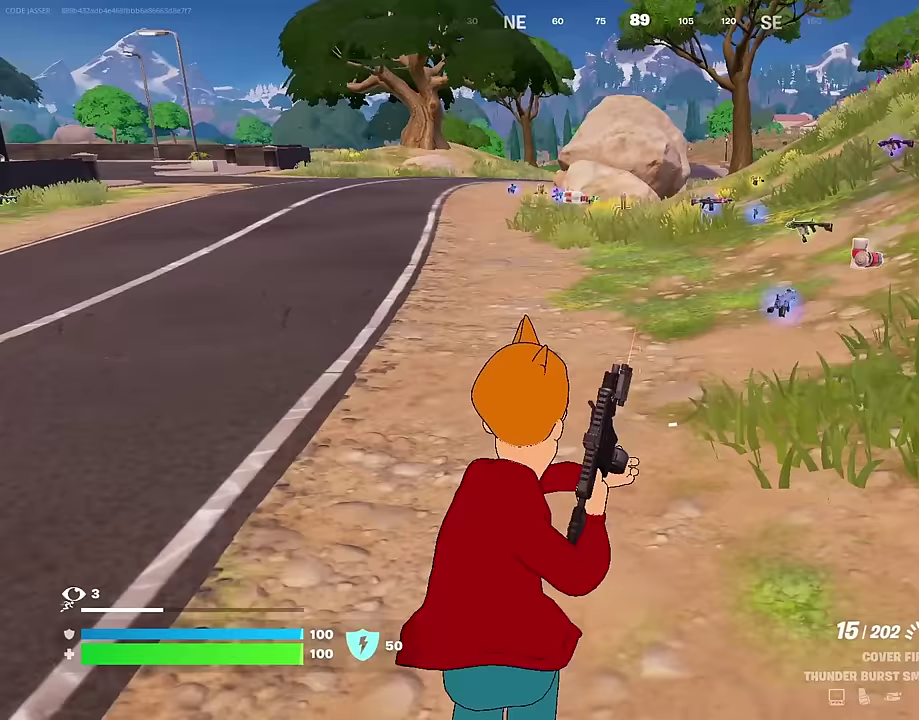
{"dt_ms": 500, "buttons": ["R3"], "left_stick": "up", "right_stick": "center"}
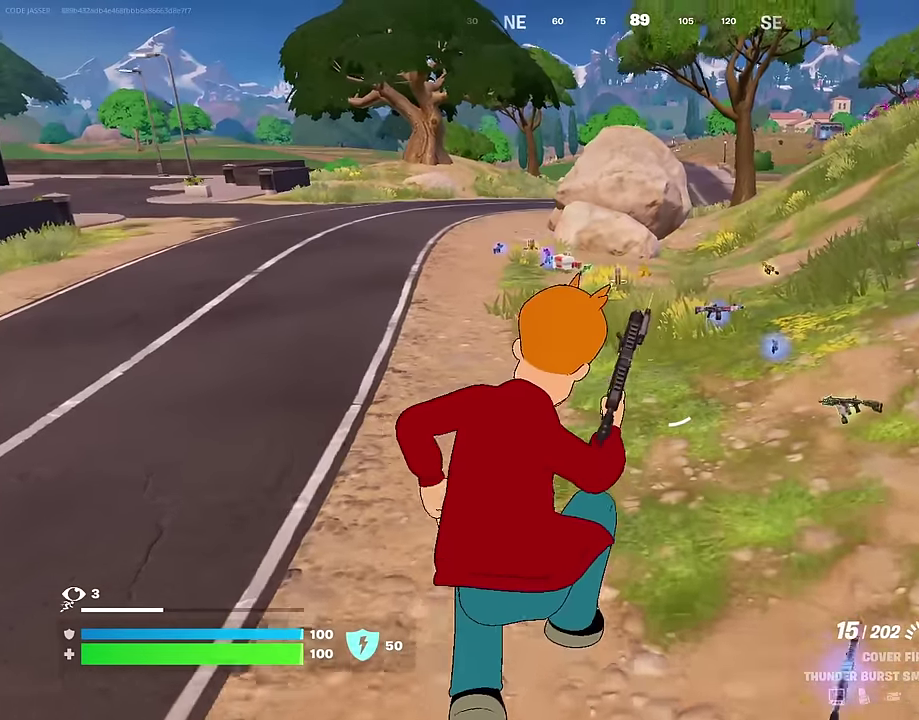
{"dt_ms": 500, "buttons": ["CROSS"], "left_stick": "up-left", "right_stick": "center"}
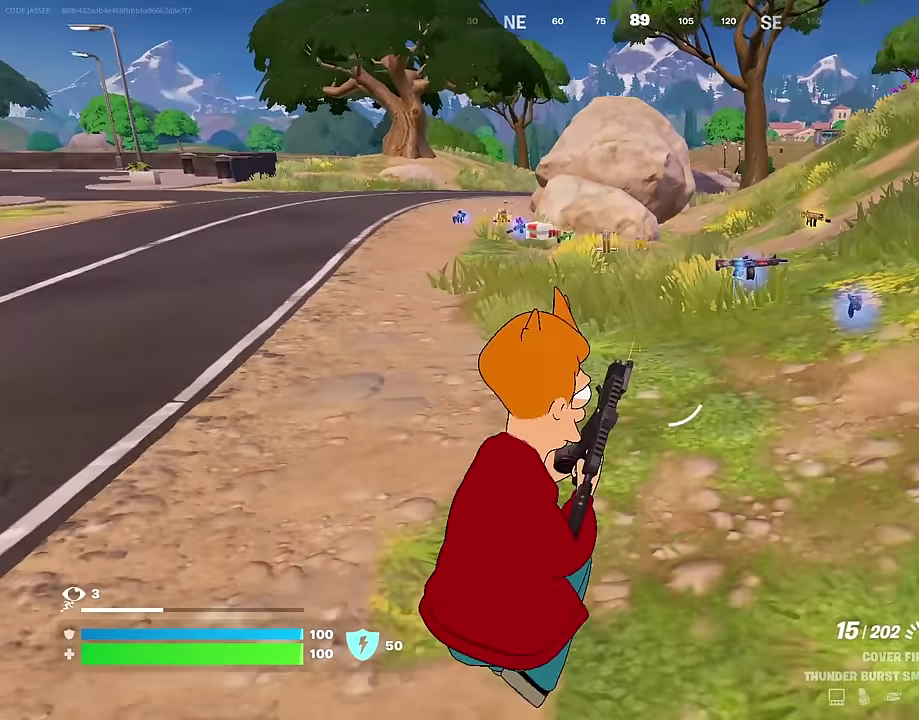
{"dt_ms": 500, "buttons": [], "left_stick": "up", "right_stick": "center", "events": [[50, "CROSS", "up"], [450, "left_stick", "up"]]}